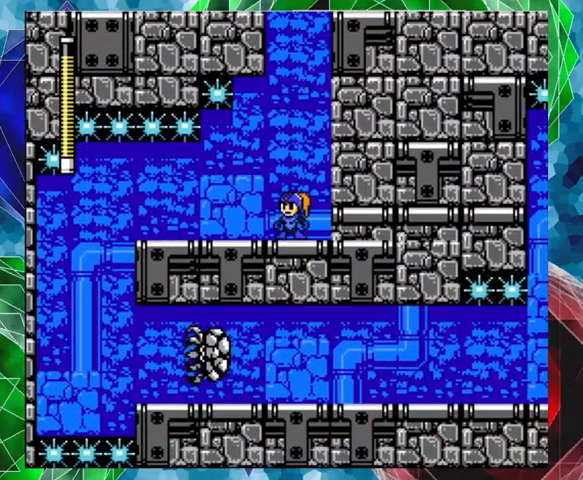
Gameplay with a controller (Nintendo layout); each line is a JSON object with the inputs held at the frame after it. "events" lists button and stick changes between this image and that frame as [ms after this image, input, new state], when the widget could be followed in between. Not read: L3 R3.
{"buttons": ["DPAD_LEFT"], "left_stick": "center", "right_stick": "center", "events": [[500, "DPAD_LEFT", "down"]]}
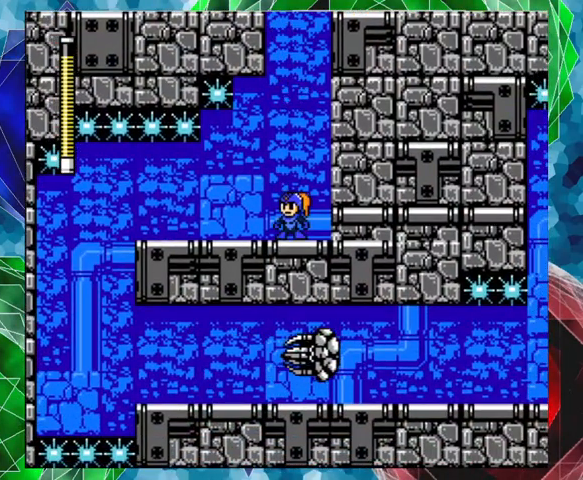
{"buttons": [], "left_stick": "center", "right_stick": "center", "events": [[433, "DPAD_LEFT", "up"]]}
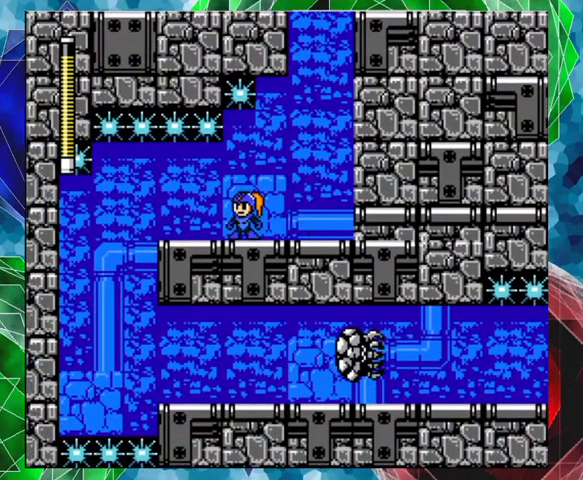
{"buttons": [], "left_stick": "center", "right_stick": "center", "events": [[367, "DPAD_LEFT", "down"], [467, "DPAD_LEFT", "up"]]}
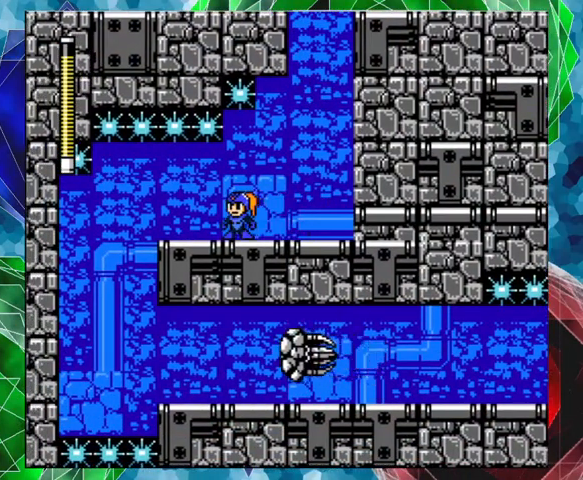
{"buttons": [], "left_stick": "center", "right_stick": "center", "events": []}
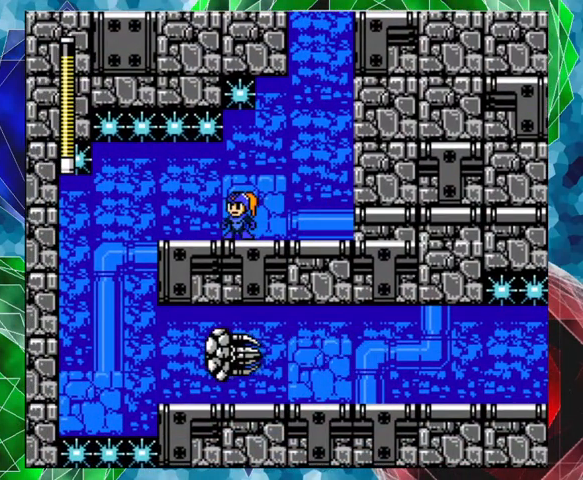
{"buttons": [], "left_stick": "center", "right_stick": "center", "events": [[33, "DPAD_LEFT", "down"], [300, "DPAD_LEFT", "up"]]}
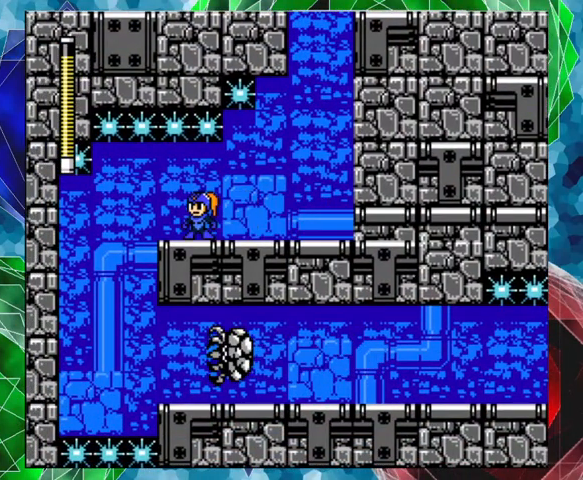
{"buttons": [], "left_stick": "center", "right_stick": "center", "events": []}
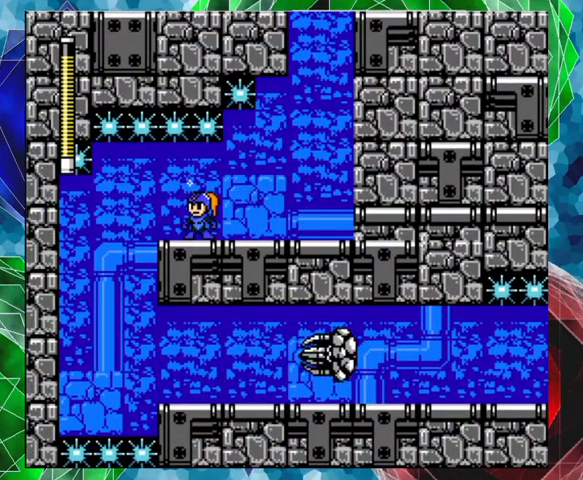
{"buttons": [], "left_stick": "center", "right_stick": "center", "events": [[267, "DPAD_LEFT", "down"], [433, "DPAD_LEFT", "up"]]}
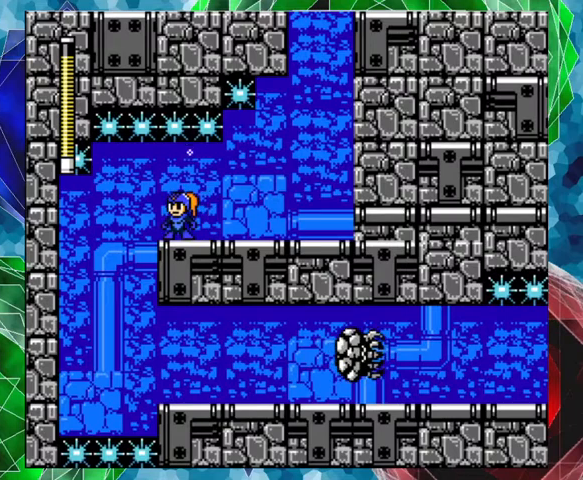
{"buttons": [], "left_stick": "center", "right_stick": "center", "events": []}
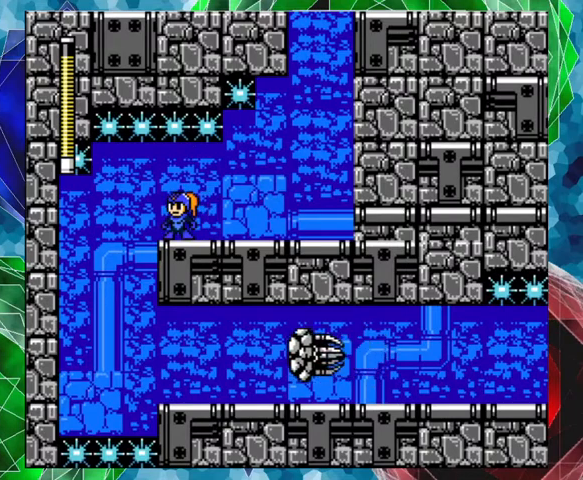
{"buttons": [], "left_stick": "center", "right_stick": "center", "events": []}
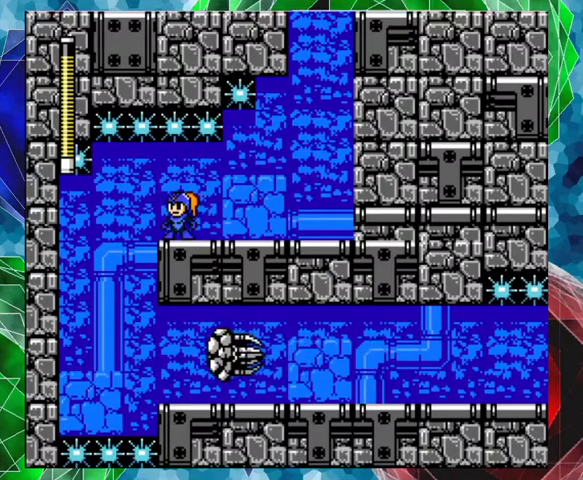
{"buttons": ["DPAD_LEFT"], "left_stick": "center", "right_stick": "center", "events": [[400, "DPAD_LEFT", "down"]]}
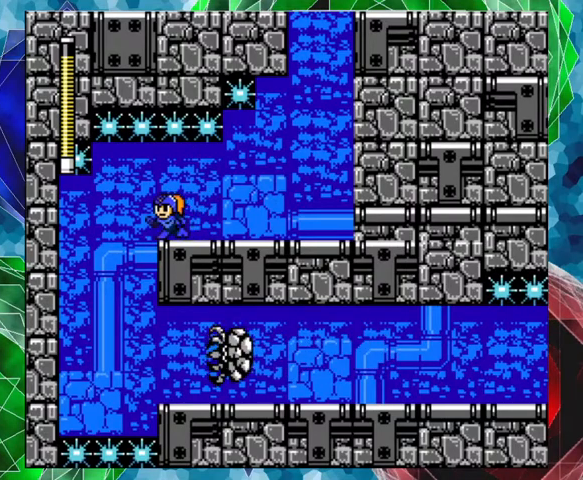
{"buttons": ["DPAD_RIGHT"], "left_stick": "center", "right_stick": "center", "events": [[233, "DPAD_LEFT", "up"], [267, "DPAD_RIGHT", "down"]]}
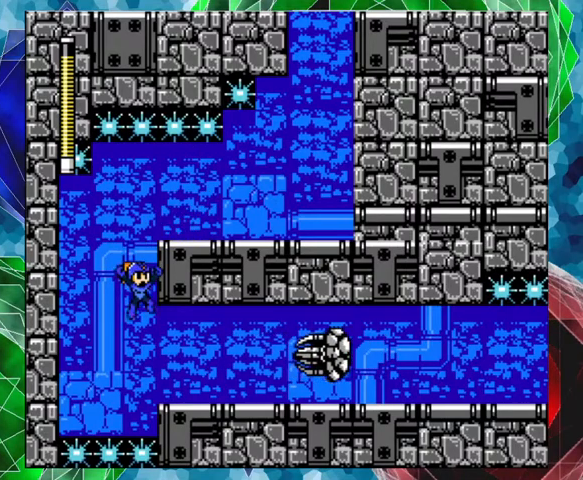
{"buttons": ["Y"], "left_stick": "center", "right_stick": "center", "events": [[300, "Y", "down"], [333, "DPAD_RIGHT", "up"], [367, "Y", "up"], [467, "Y", "down"]]}
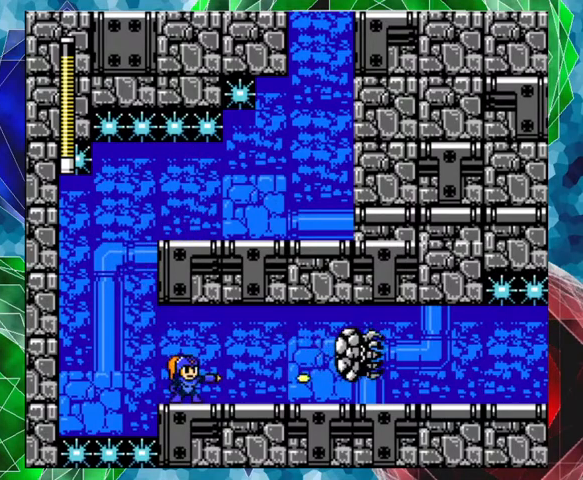
{"buttons": ["Y"], "left_stick": "center", "right_stick": "center", "events": [[33, "Y", "up"], [67, "Y", "down"], [267, "Y", "up"], [333, "Y", "down"], [433, "Y", "up"], [500, "Y", "down"]]}
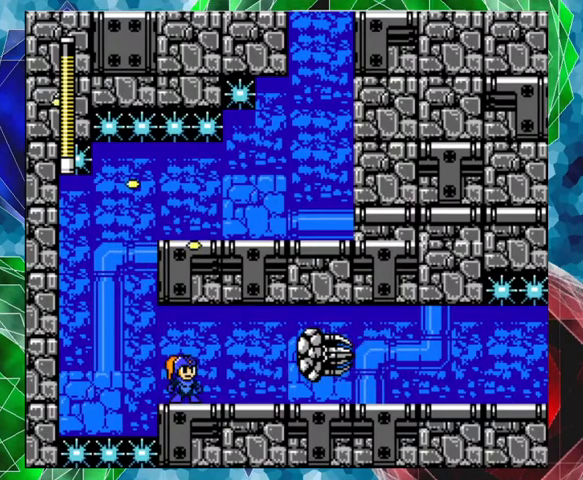
{"buttons": ["Y"], "left_stick": "center", "right_stick": "center", "events": [[67, "Y", "up"], [200, "Y", "down"], [233, "Y", "up"], [333, "Y", "down"], [433, "Y", "up"], [467, "Y", "down"]]}
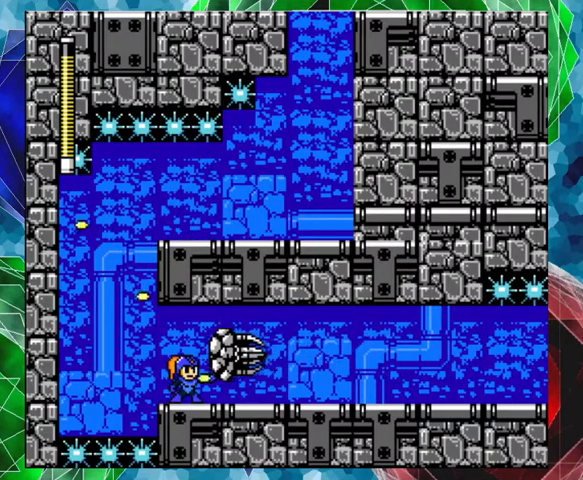
{"buttons": [], "left_stick": "center", "right_stick": "center", "events": [[33, "Y", "up"], [133, "Y", "down"], [200, "Y", "up"], [300, "Y", "down"], [367, "Y", "up"], [433, "Y", "down"], [500, "Y", "up"]]}
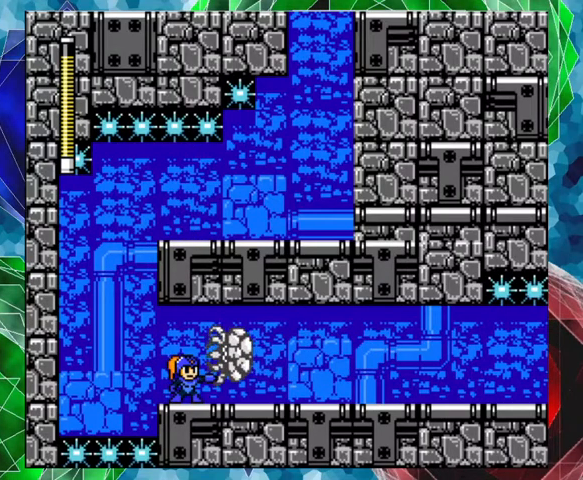
{"buttons": ["Y"], "left_stick": "center", "right_stick": "center", "events": [[100, "Y", "down"], [167, "Y", "up"], [200, "Y", "down"], [267, "Y", "up"], [367, "Y", "down"], [433, "Y", "up"], [500, "Y", "down"]]}
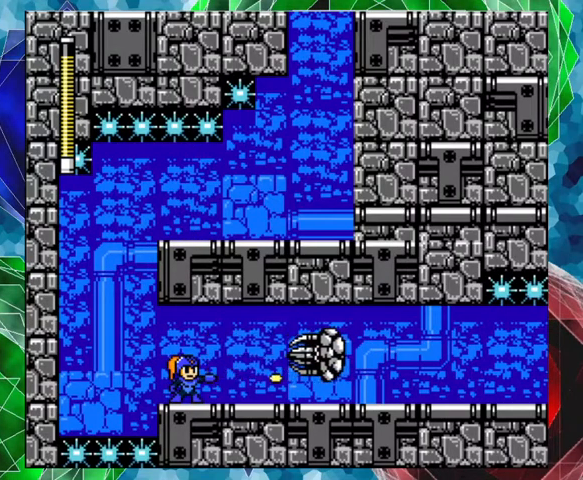
{"buttons": [], "left_stick": "center", "right_stick": "center", "events": [[67, "Y", "up"], [167, "Y", "down"], [233, "Y", "up"], [267, "Y", "down"], [367, "Y", "up"], [433, "Y", "down"], [500, "Y", "up"]]}
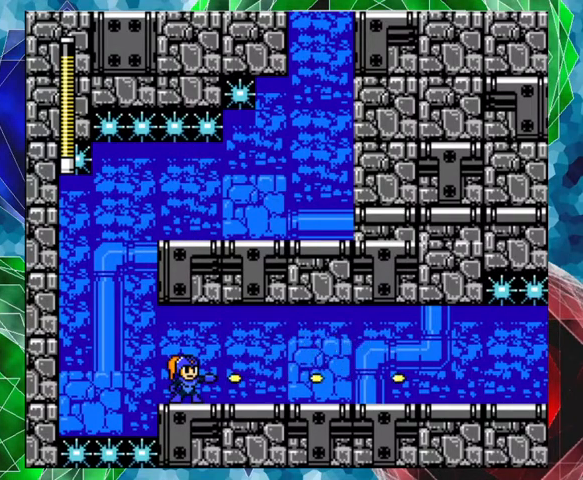
{"buttons": ["DPAD_RIGHT"], "left_stick": "center", "right_stick": "center", "events": [[167, "DPAD_RIGHT", "down"]]}
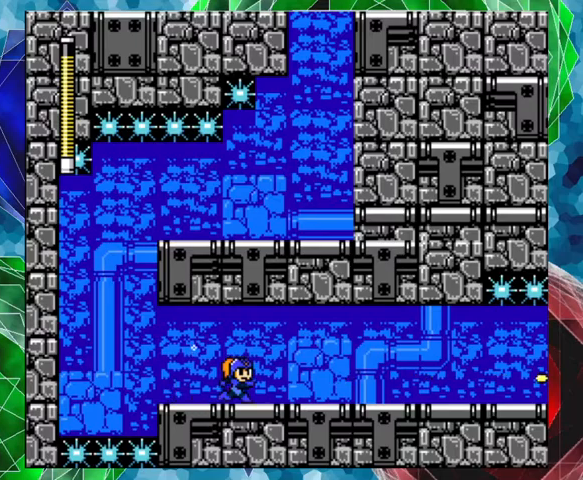
{"buttons": ["DPAD_RIGHT"], "left_stick": "center", "right_stick": "center", "events": []}
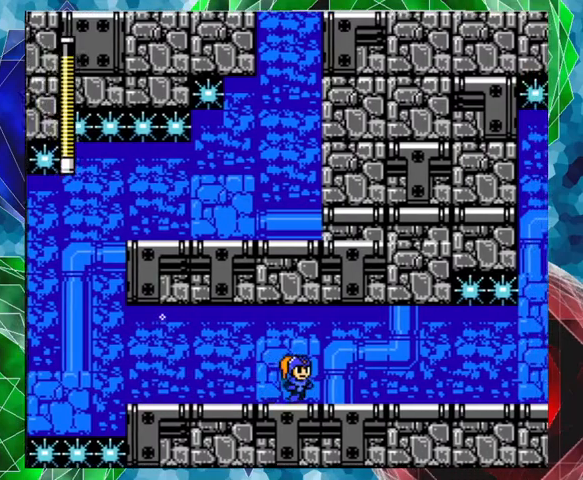
{"buttons": ["DPAD_RIGHT"], "left_stick": "center", "right_stick": "center", "events": []}
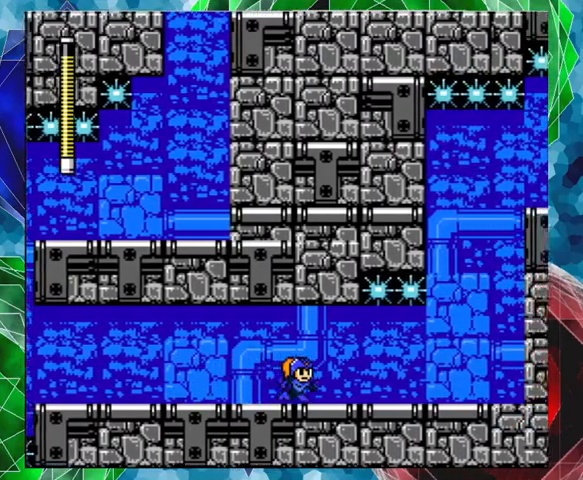
{"buttons": ["DPAD_RIGHT"], "left_stick": "center", "right_stick": "center", "events": []}
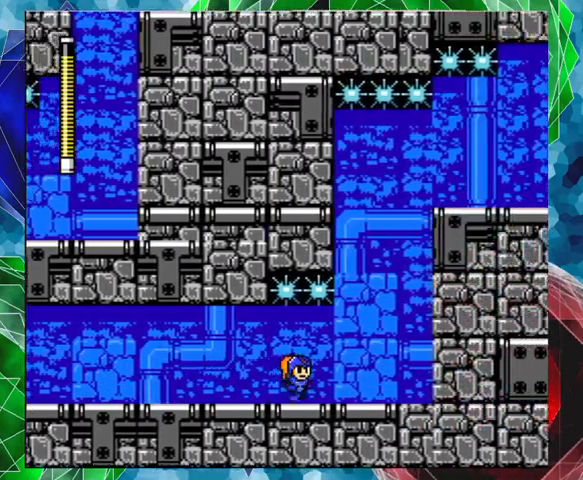
{"buttons": ["DPAD_RIGHT"], "left_stick": "center", "right_stick": "center", "events": []}
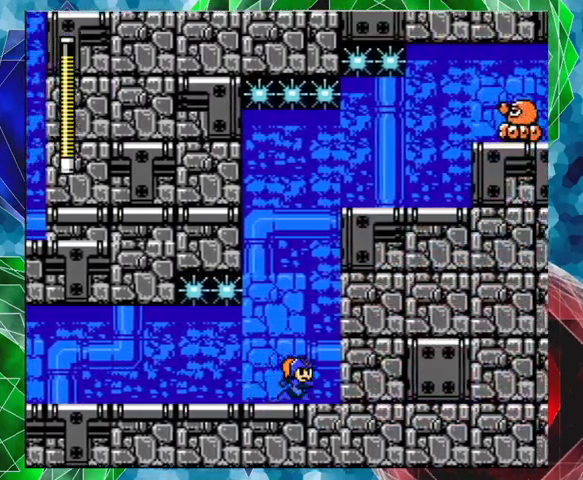
{"buttons": [], "left_stick": "center", "right_stick": "center", "events": [[333, "DPAD_RIGHT", "up"]]}
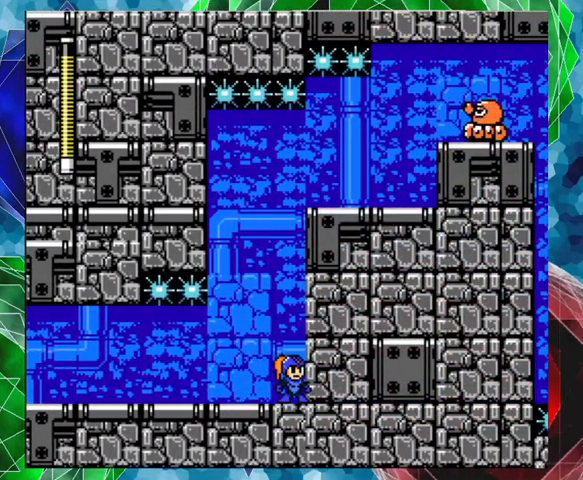
{"buttons": [], "left_stick": "center", "right_stick": "center", "events": []}
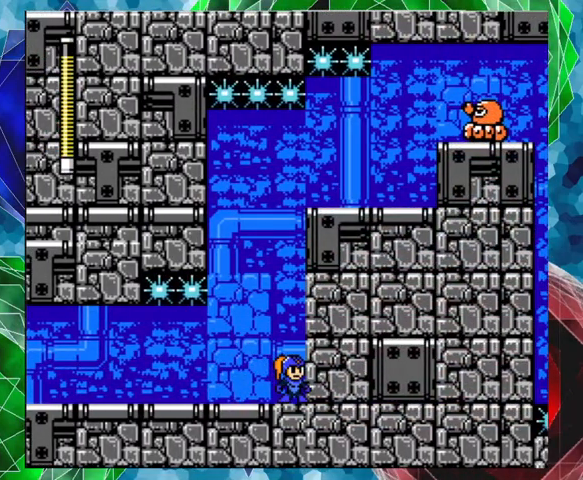
{"buttons": [], "left_stick": "center", "right_stick": "center", "events": []}
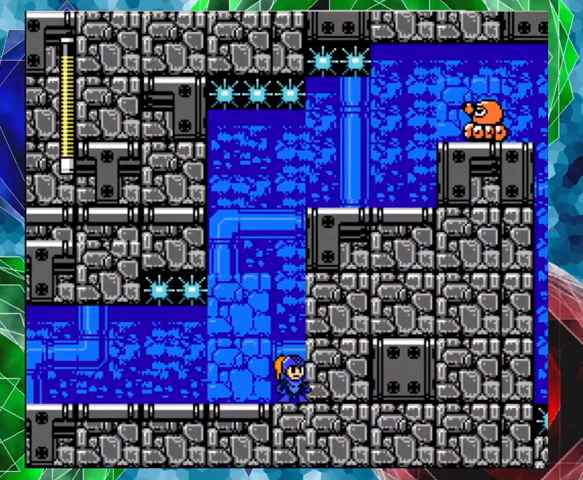
{"buttons": ["B", "DPAD_RIGHT"], "left_stick": "center", "right_stick": "center", "events": [[200, "B", "down"], [500, "DPAD_RIGHT", "down"]]}
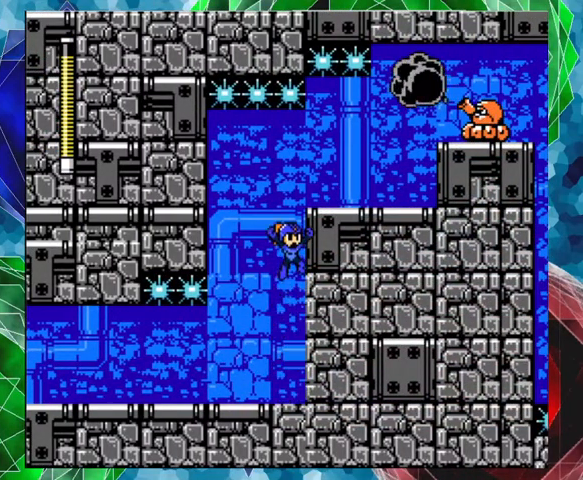
{"buttons": [], "left_stick": "center", "right_stick": "center", "events": [[67, "DPAD_UP", "down"], [133, "B", "up"], [233, "DPAD_UP", "up"], [500, "DPAD_RIGHT", "up"]]}